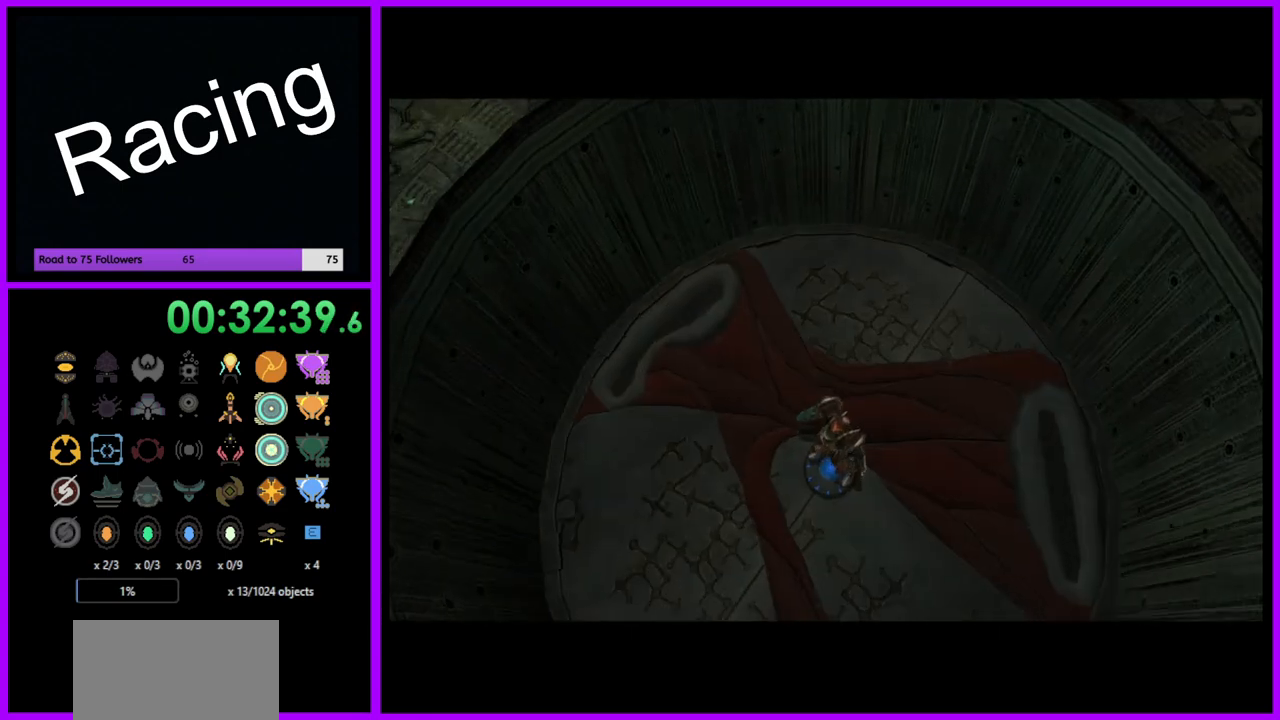
Gameplay with a controller (Nintendo layout); each line is a JSON object with the inputs held at the frame after it. "events" lists button and stick changes between this image and that frame as [ms after this image, input, new state], when the widget could be followed in between. Not read: L3 R3.
{"buttons": [], "left_stick": "up", "right_stick": "center", "events": [[500, "left_stick", "up"]]}
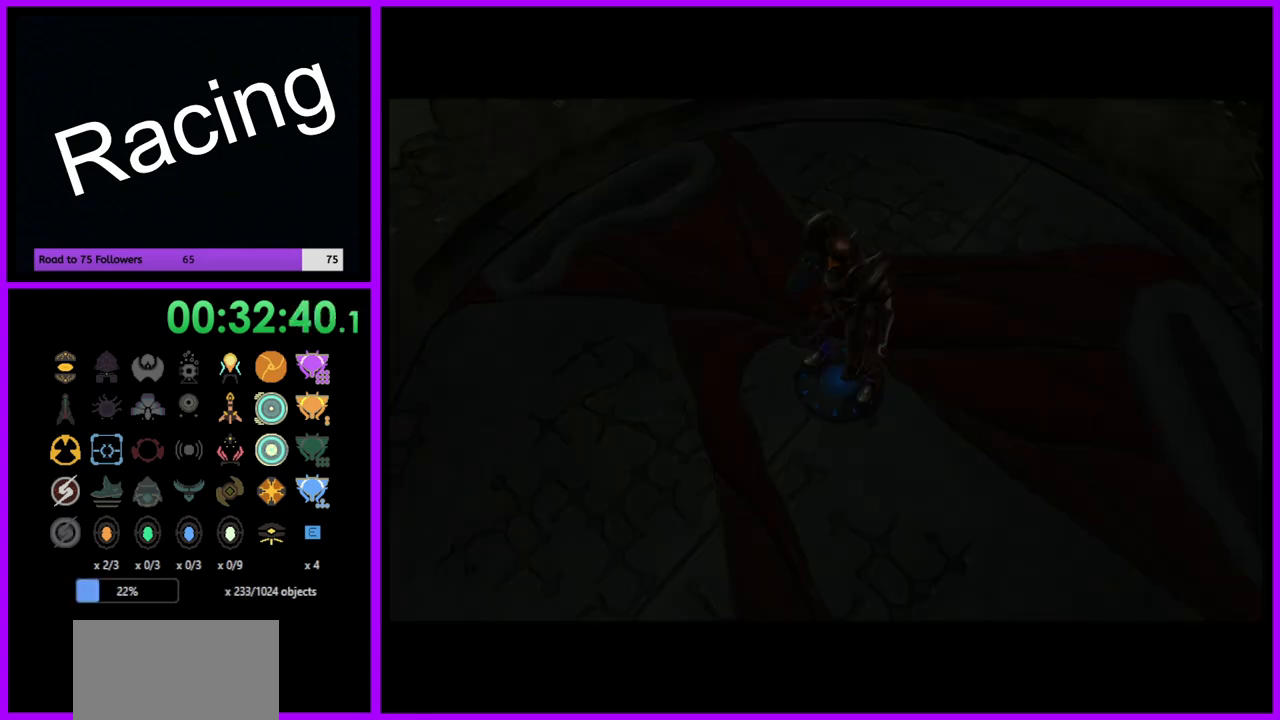
{"buttons": [], "left_stick": "up", "right_stick": "center", "events": []}
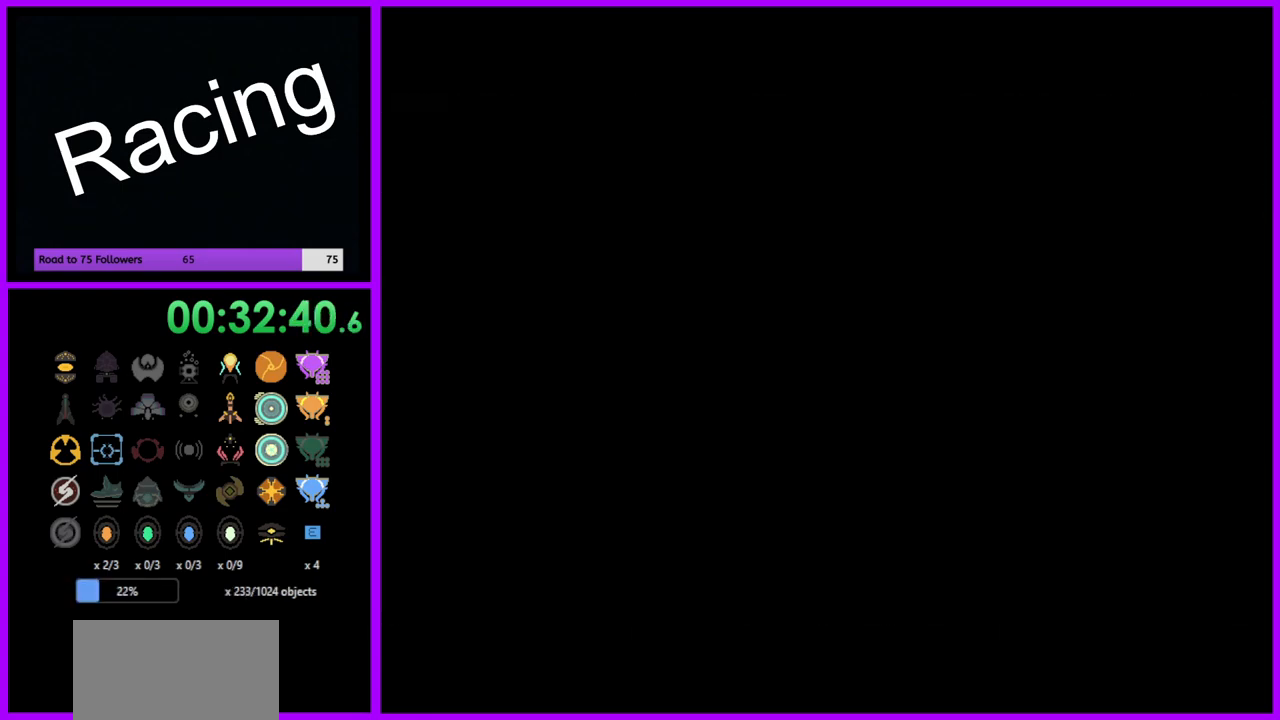
{"buttons": [], "left_stick": "up", "right_stick": "center", "events": []}
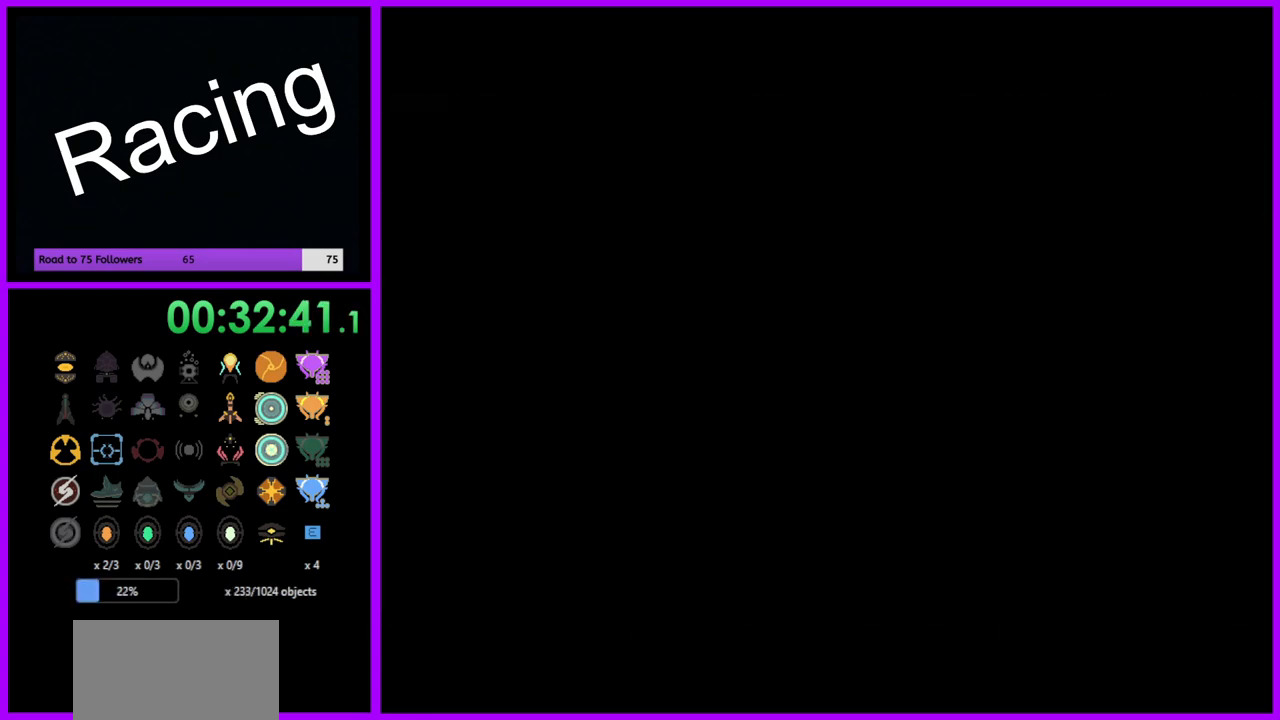
{"buttons": [], "left_stick": "up", "right_stick": "center", "events": []}
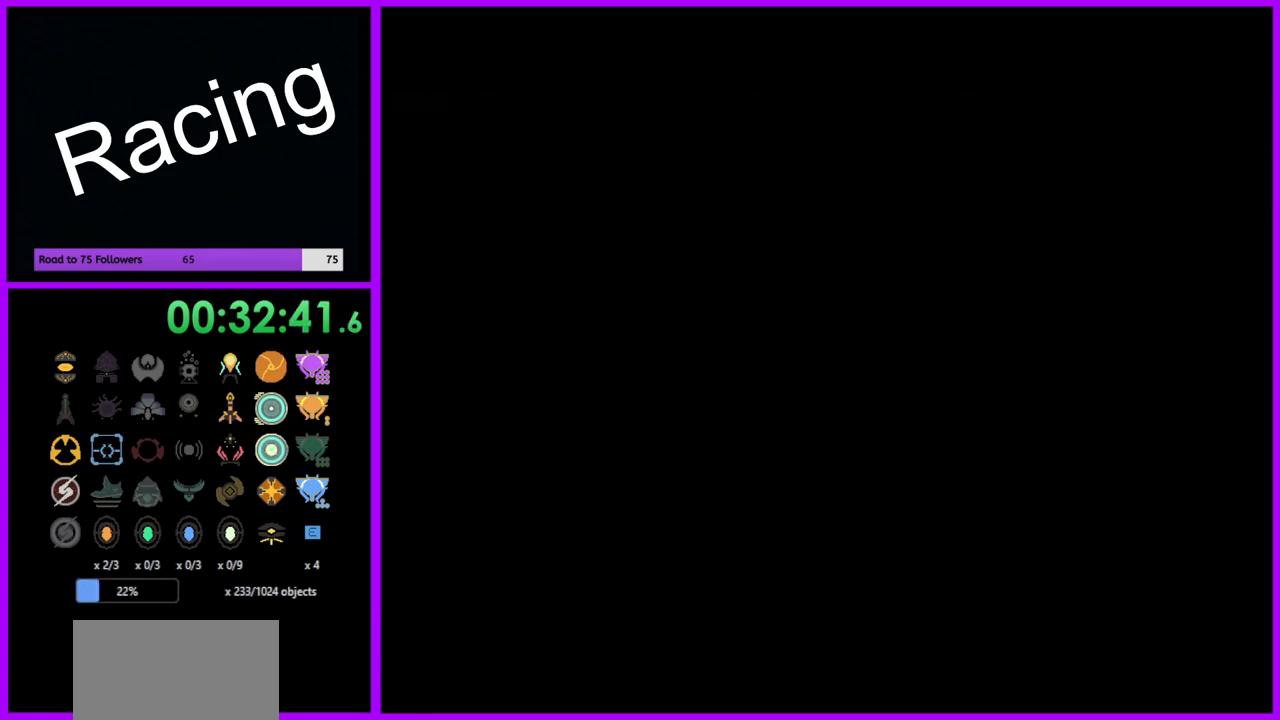
{"buttons": [], "left_stick": "up", "right_stick": "center", "events": []}
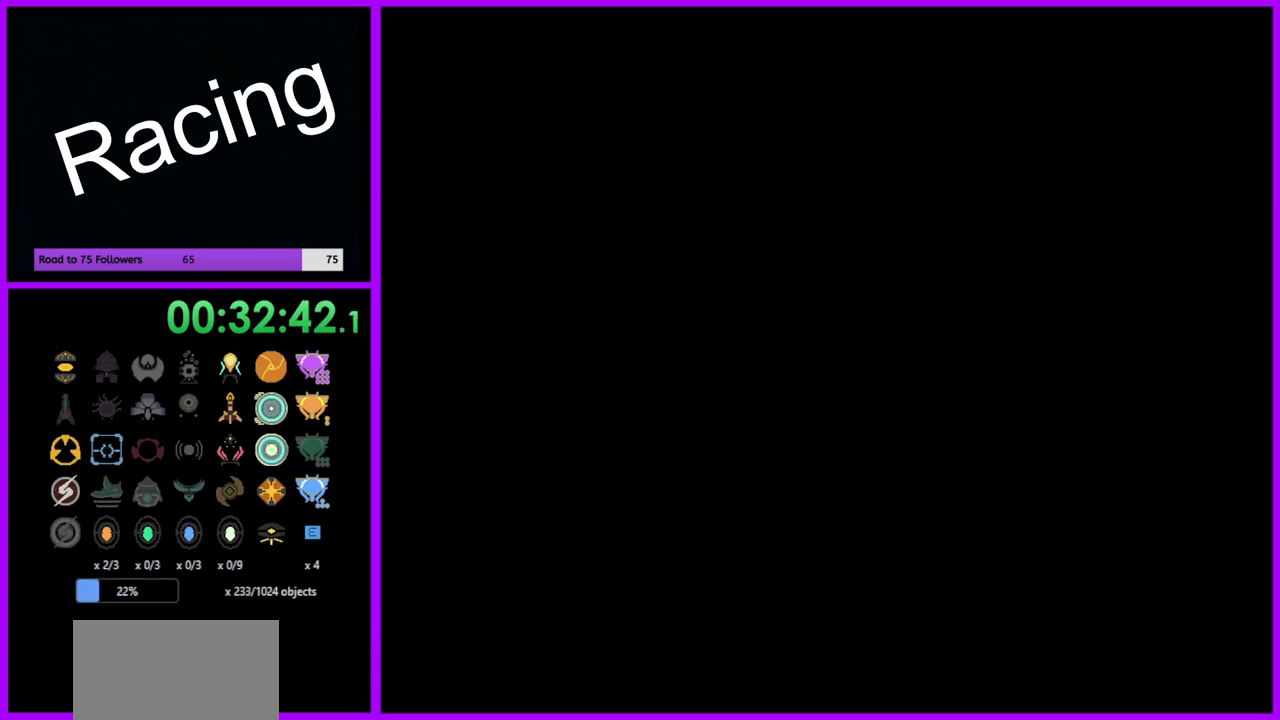
{"buttons": [], "left_stick": "up", "right_stick": "center", "events": []}
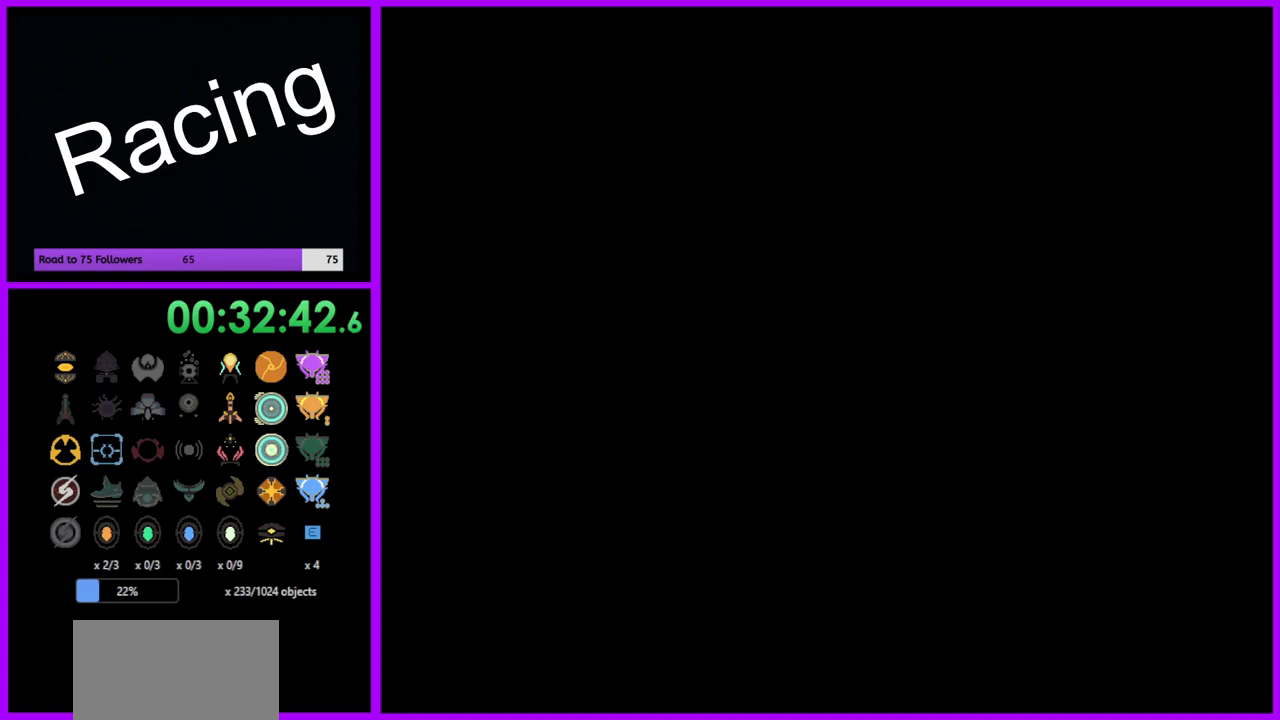
{"buttons": [], "left_stick": "up", "right_stick": "center", "events": []}
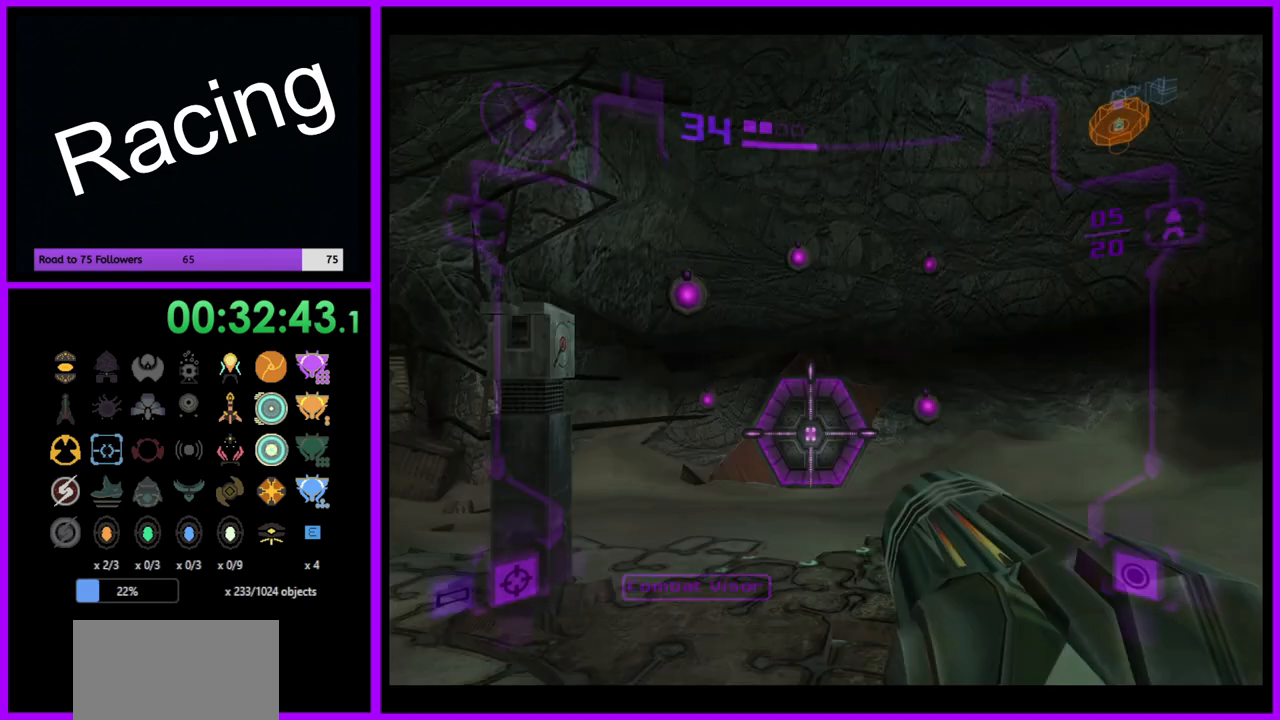
{"buttons": ["L1"], "left_stick": "up-left", "right_stick": "center", "events": [[333, "L1", "down"], [500, "left_stick", "up-left"]]}
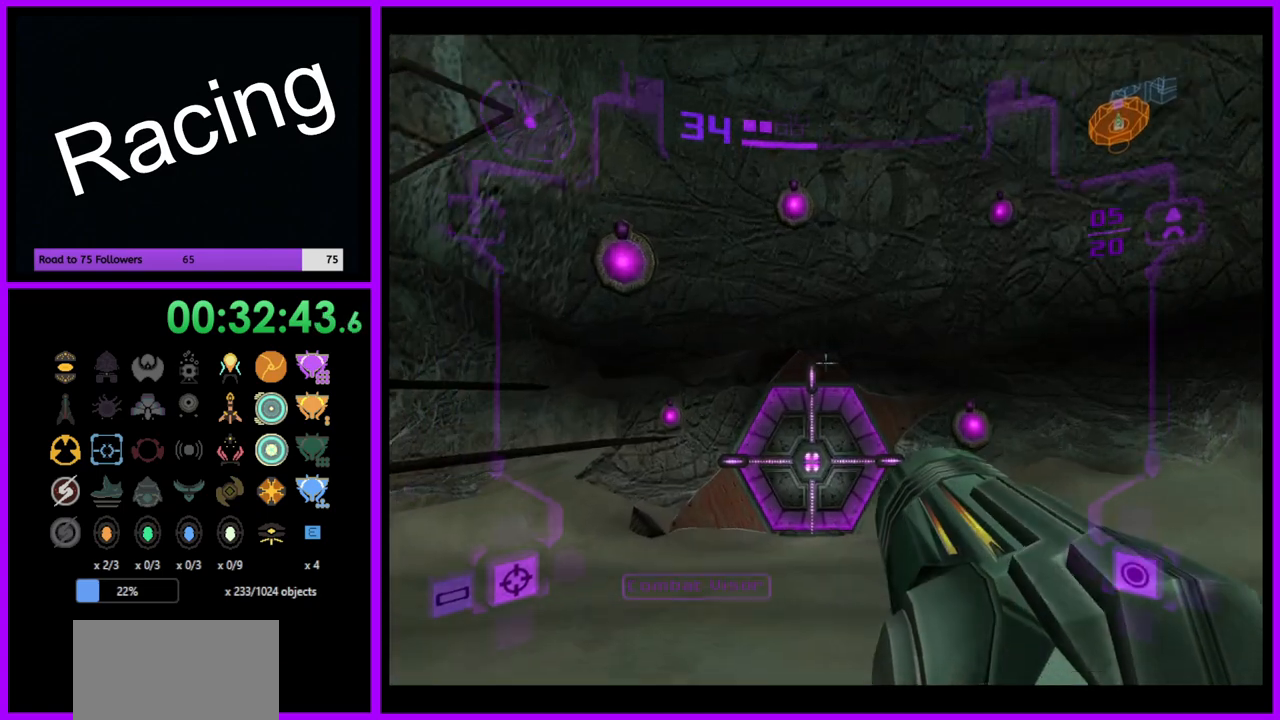
{"buttons": ["Y", "L1"], "left_stick": "center", "right_stick": "center", "events": [[117, "left_stick", "center"], [283, "Y", "down"], [283, "left_stick", "down"], [367, "left_stick", "center"]]}
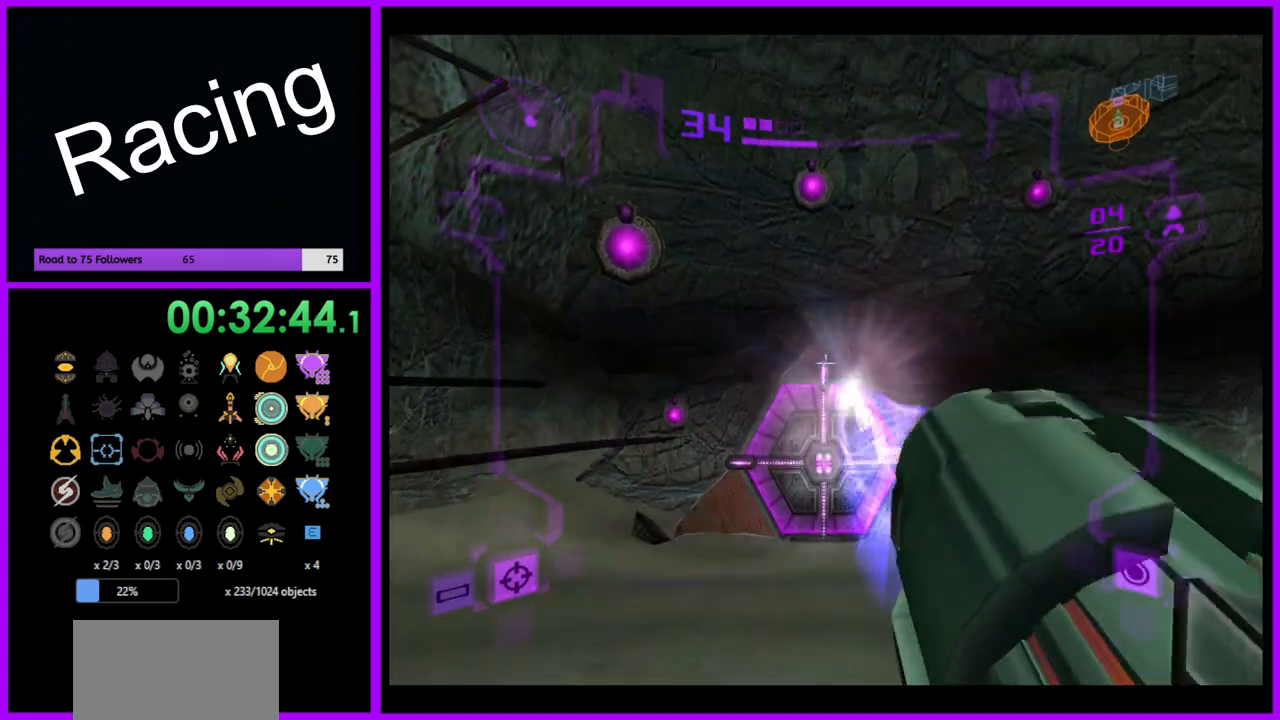
{"buttons": [], "left_stick": "right", "right_stick": "center", "events": [[33, "L1", "up"], [67, "left_stick", "down"], [417, "left_stick", "center"], [483, "Y", "up"], [483, "left_stick", "right"]]}
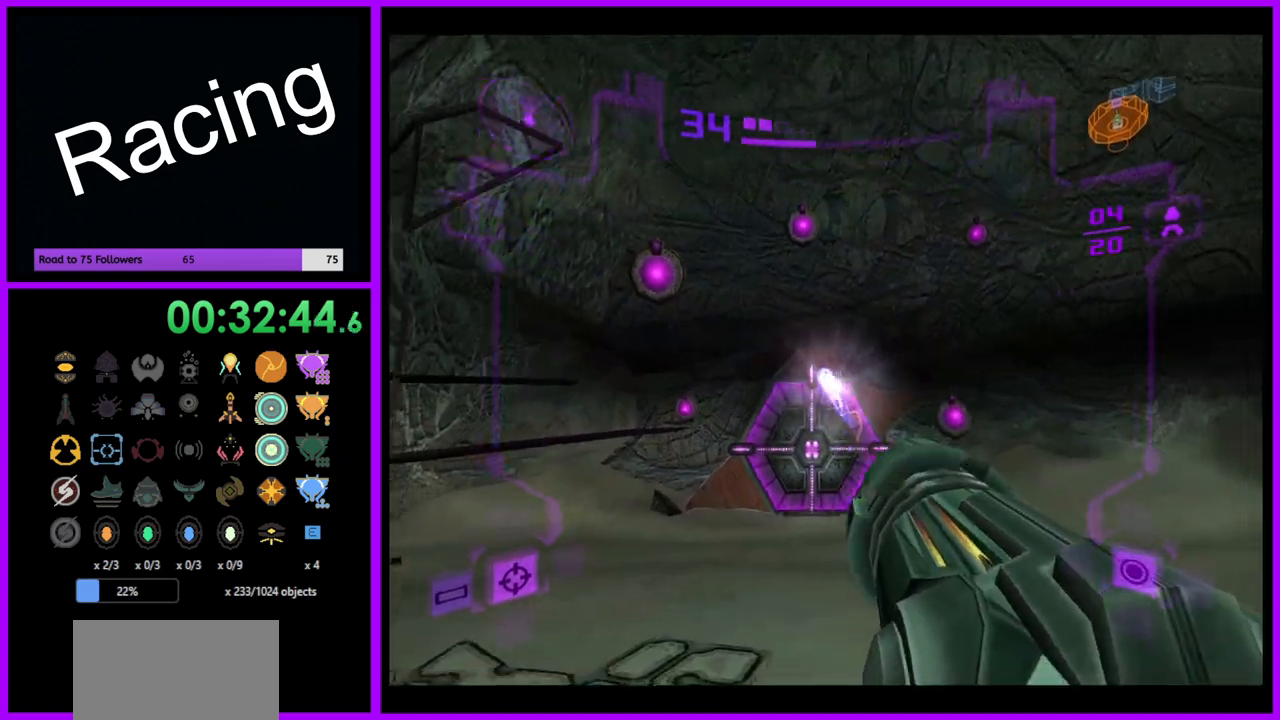
{"buttons": [], "left_stick": "right", "right_stick": "center", "events": []}
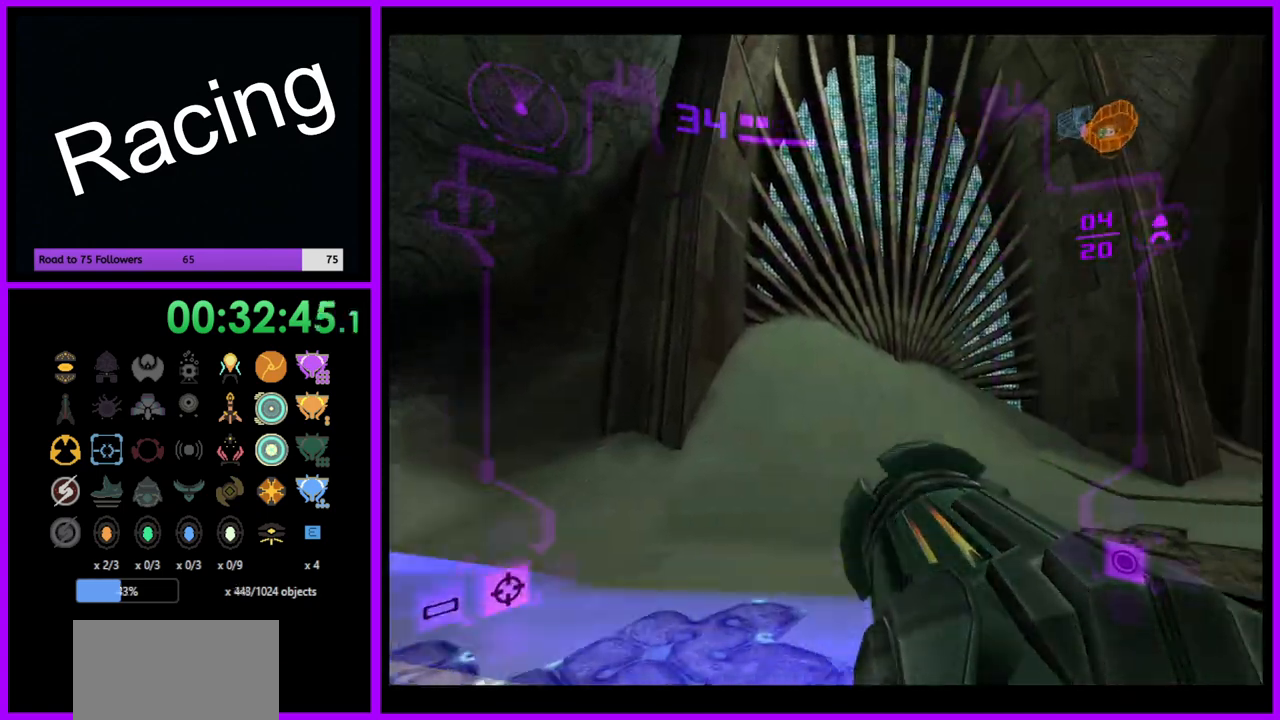
{"buttons": [], "left_stick": "center", "right_stick": "center", "events": [[450, "left_stick", "center"]]}
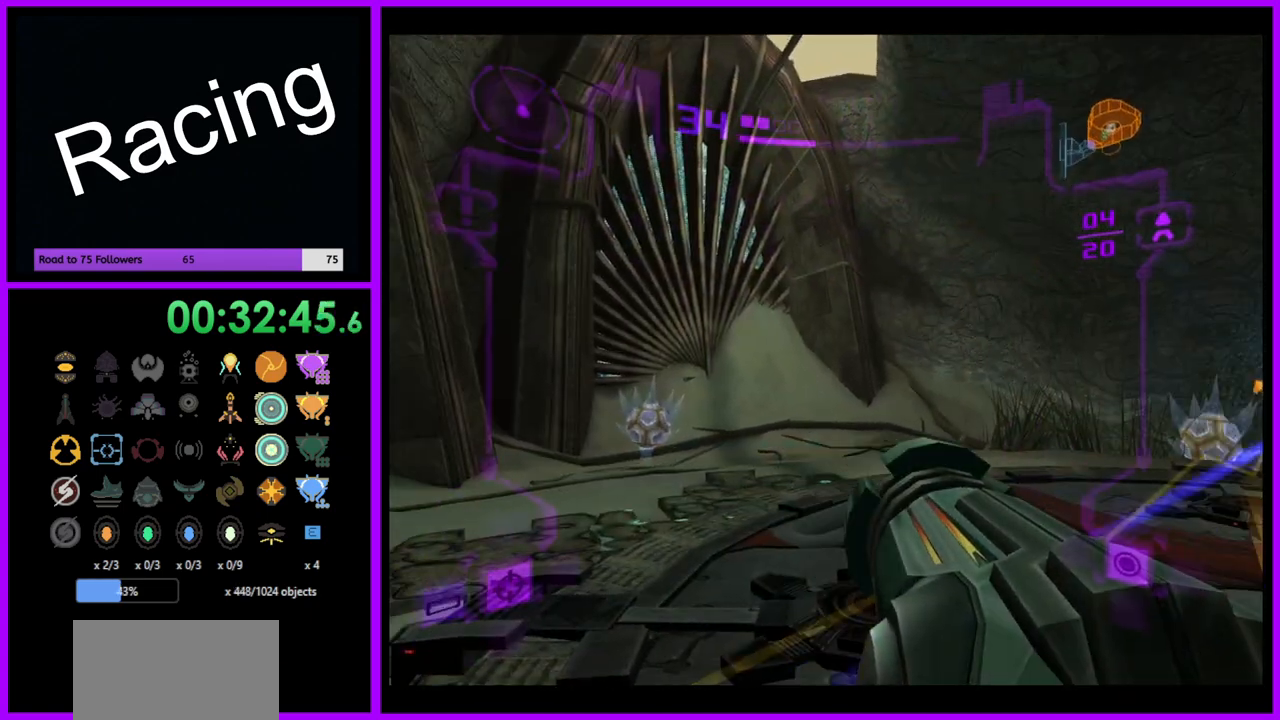
{"buttons": ["L1"], "left_stick": "up", "right_stick": "center", "events": [[33, "left_stick", "left"], [233, "left_stick", "up"], [317, "A", "down"], [350, "L1", "down"], [417, "A", "up"]]}
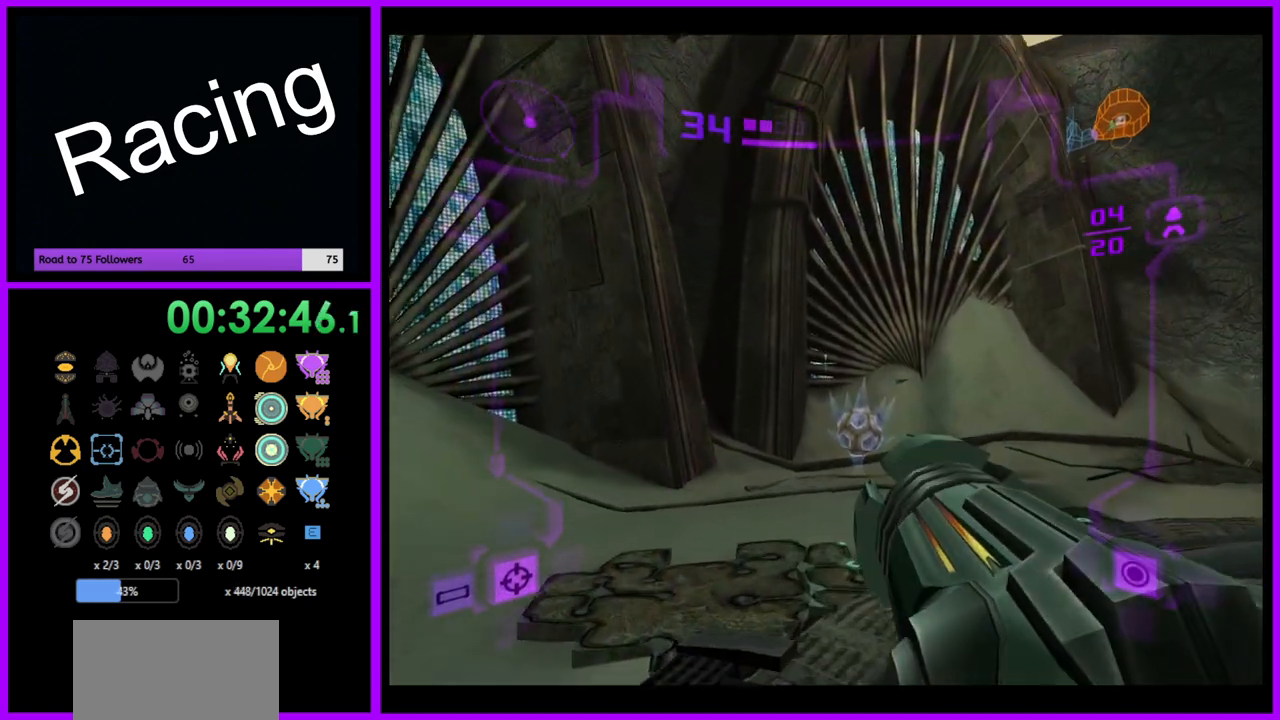
{"buttons": [], "left_stick": "up", "right_stick": "center", "events": [[17, "A", "down"], [83, "A", "up"], [317, "L1", "up"]]}
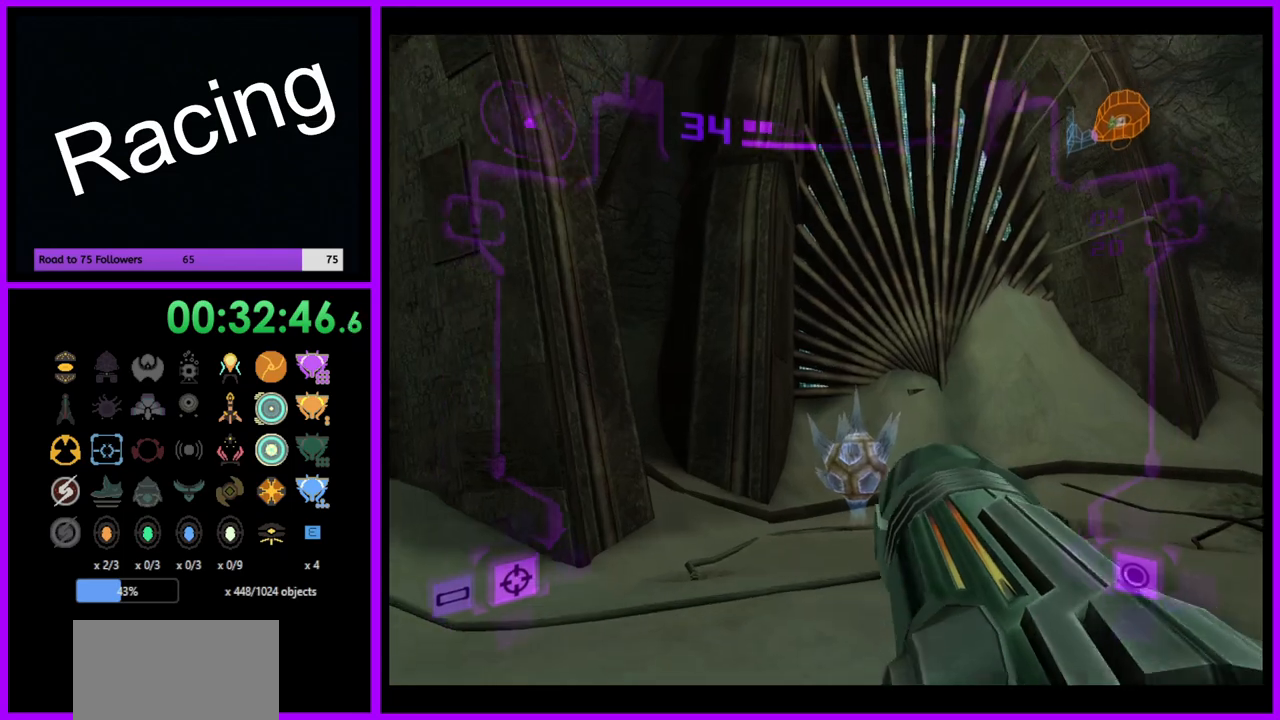
{"buttons": ["R1"], "left_stick": "center", "right_stick": "center", "events": [[167, "R1", "down"], [233, "A", "down"], [283, "A", "up"], [350, "A", "down"], [383, "left_stick", "center"], [417, "A", "up"]]}
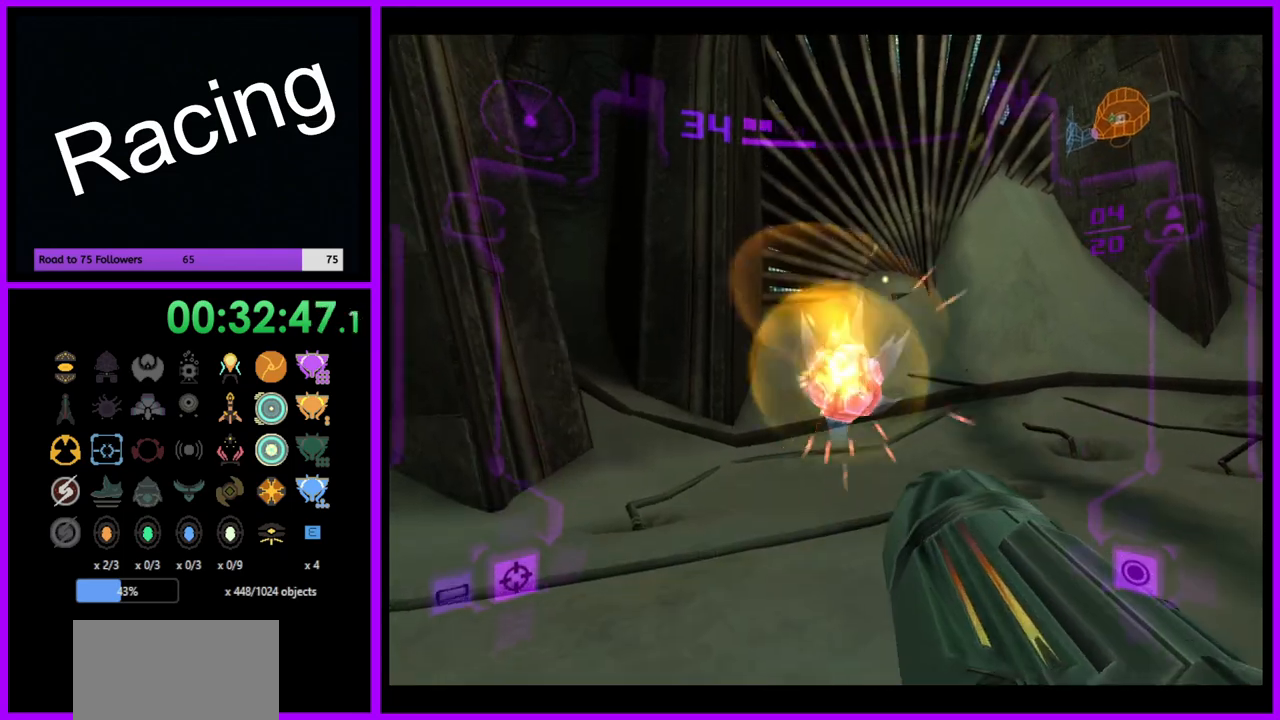
{"buttons": ["R1"], "left_stick": "center", "right_stick": "center", "events": [[67, "A", "down"], [150, "A", "up"]]}
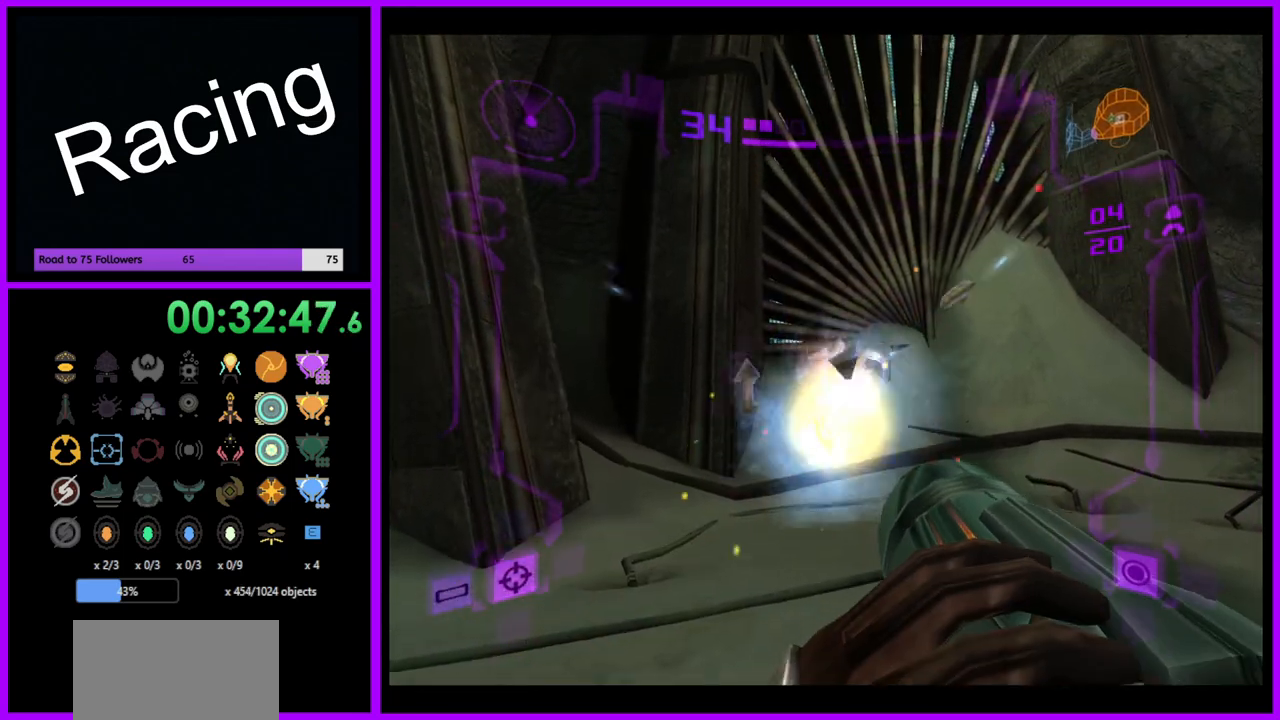
{"buttons": ["R1"], "left_stick": "center", "right_stick": "center", "events": []}
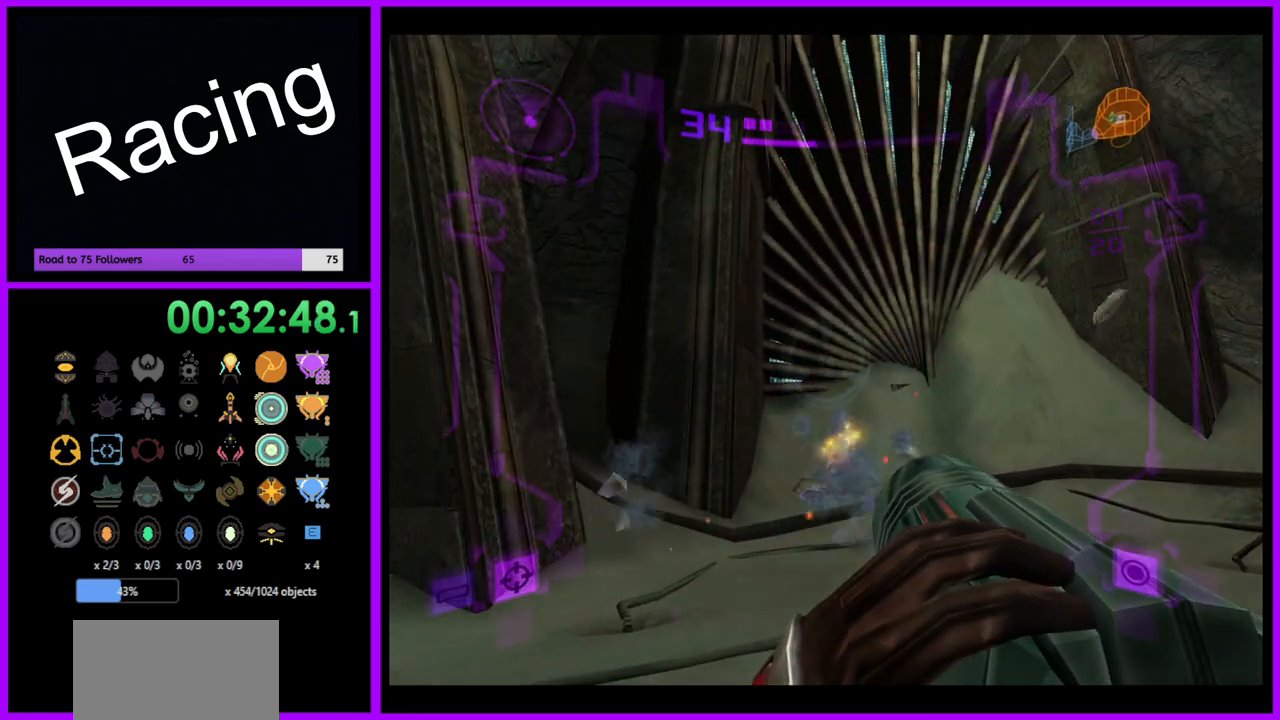
{"buttons": ["L1"], "left_stick": "up", "right_stick": "center", "events": [[283, "left_stick", "up"], [400, "L1", "down"], [417, "R1", "up"]]}
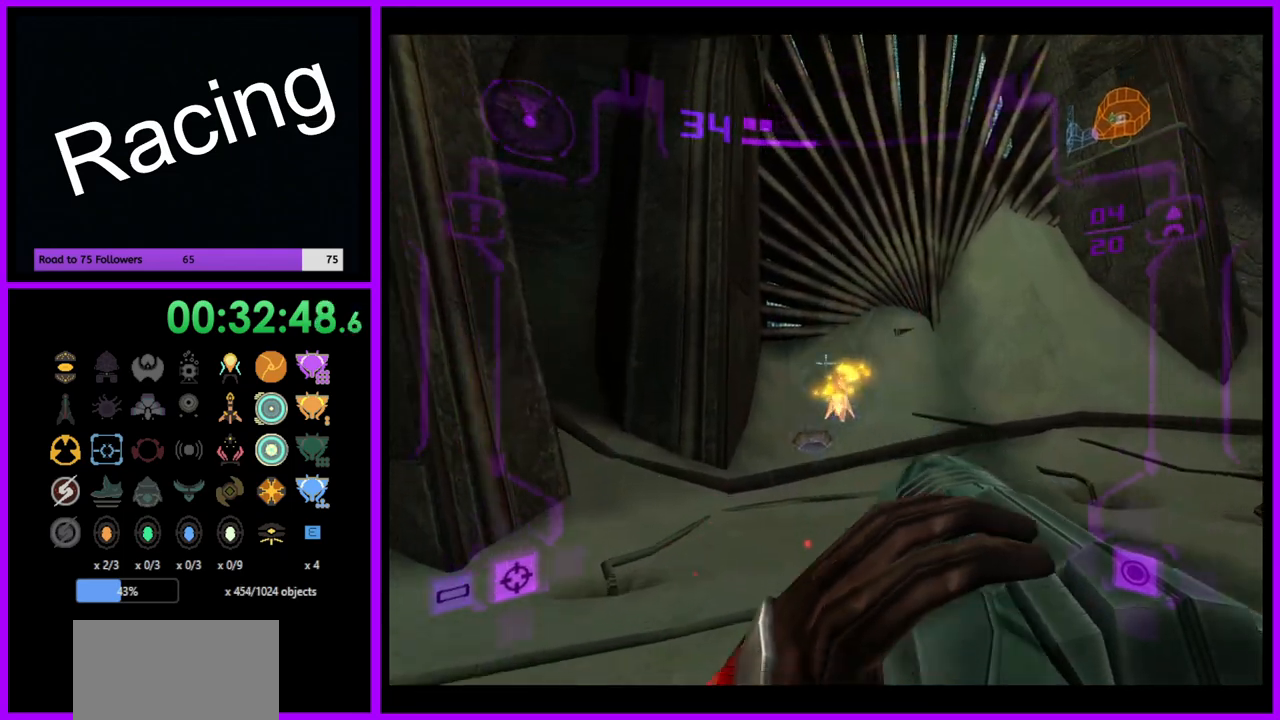
{"buttons": ["L1"], "left_stick": "up", "right_stick": "center", "events": []}
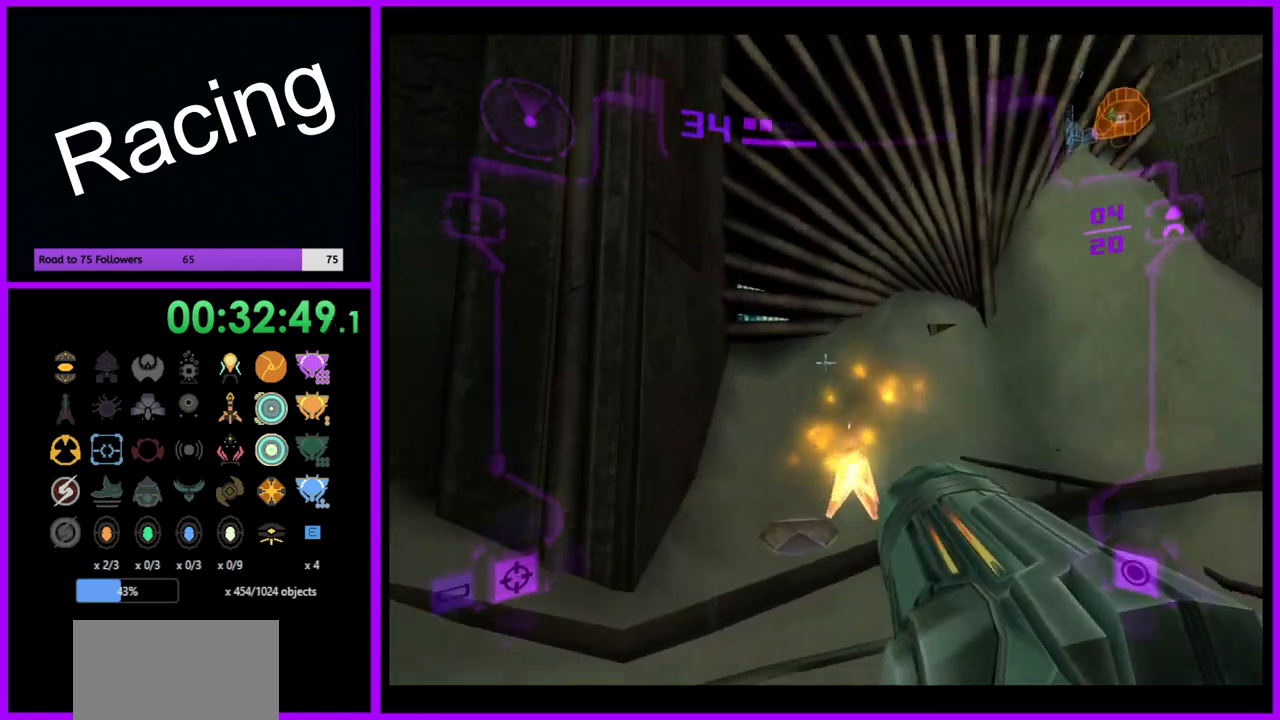
{"buttons": ["L1"], "left_stick": "center", "right_stick": "center", "events": [[500, "left_stick", "center"]]}
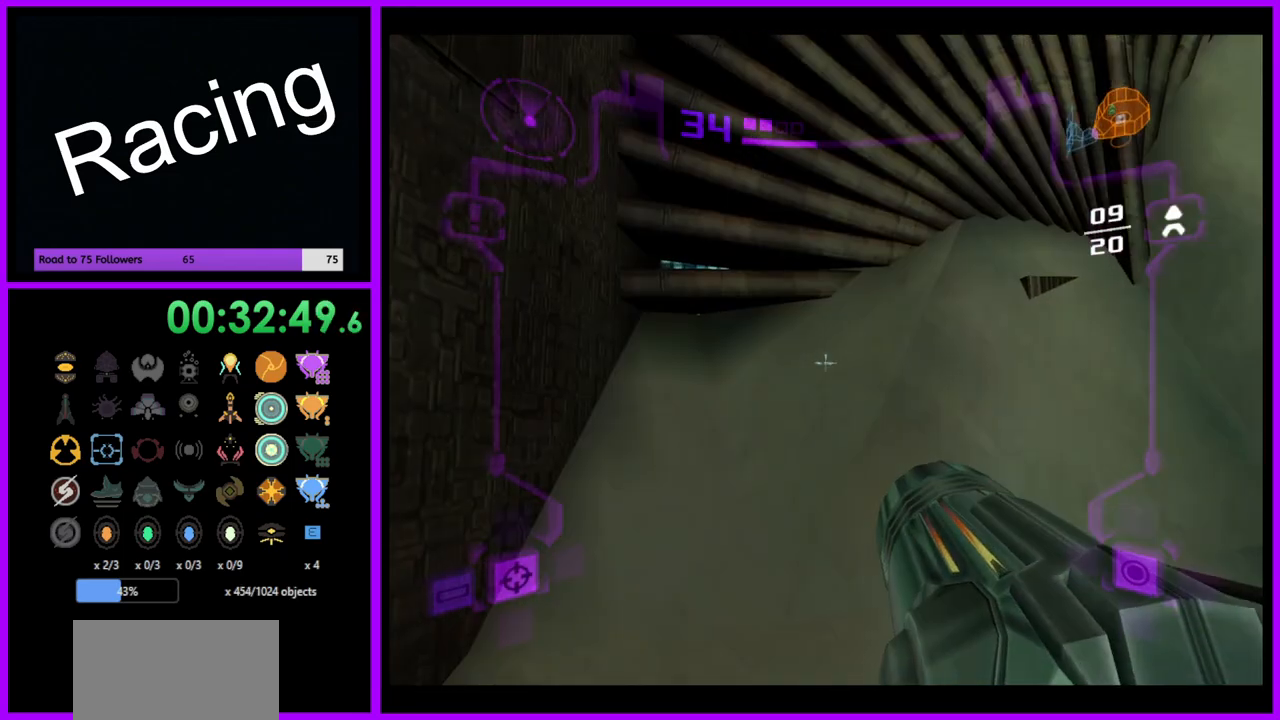
{"buttons": ["A"], "left_stick": "down-left", "right_stick": "center", "events": [[50, "left_stick", "down"], [100, "A", "down"], [200, "L1", "up"], [283, "left_stick", "down-left"]]}
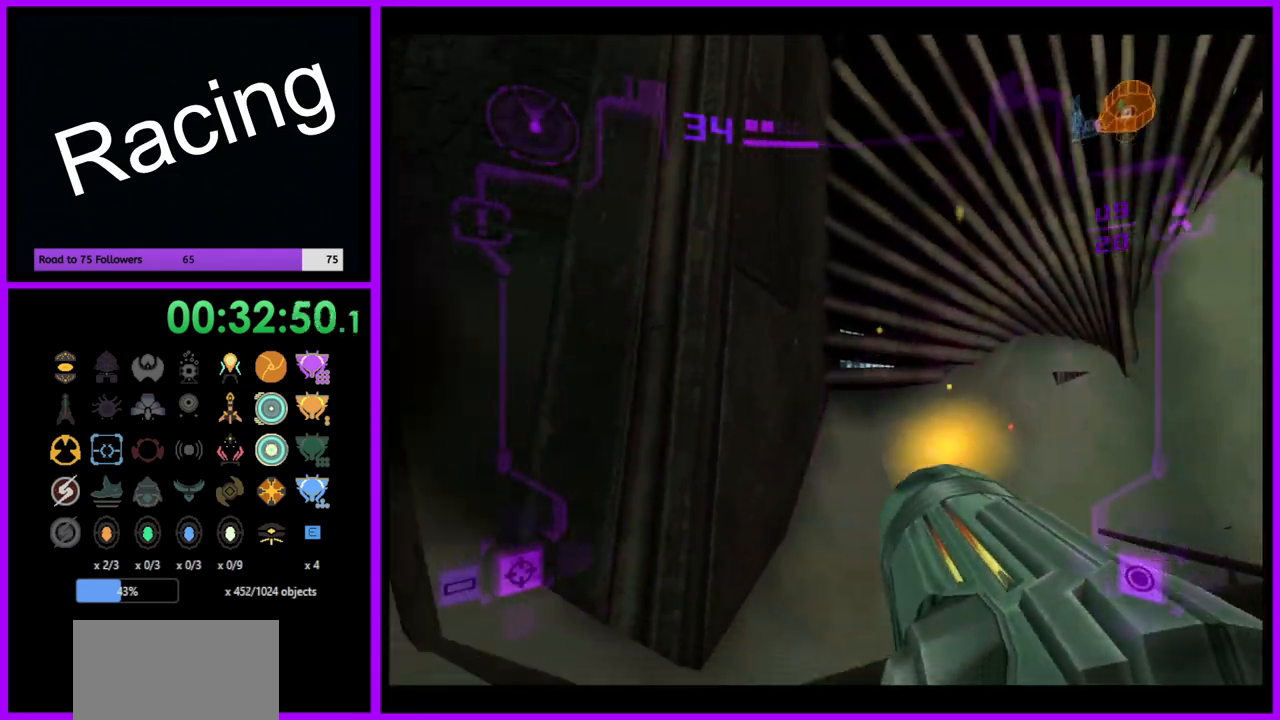
{"buttons": ["A"], "left_stick": "left", "right_stick": "center", "events": [[150, "left_stick", "left"]]}
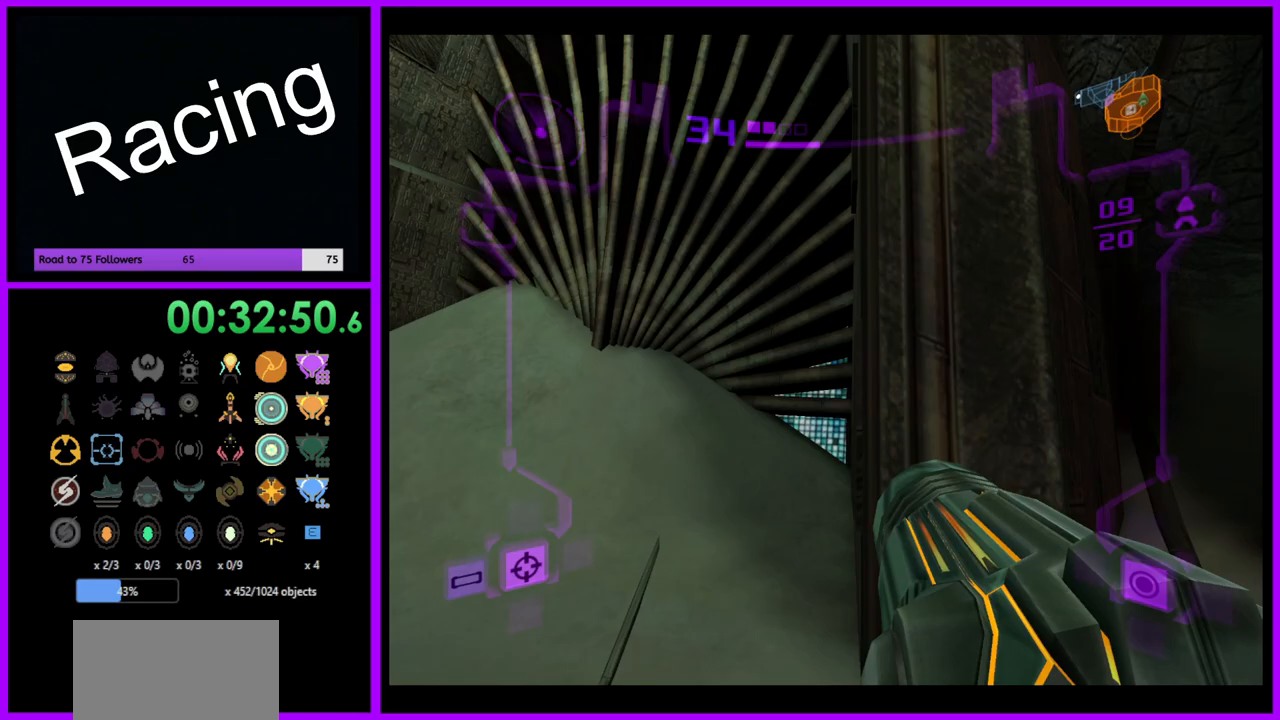
{"buttons": ["Y"], "left_stick": "up-left", "right_stick": "center", "events": [[200, "Y", "down"], [233, "A", "up"], [333, "left_stick", "up-left"]]}
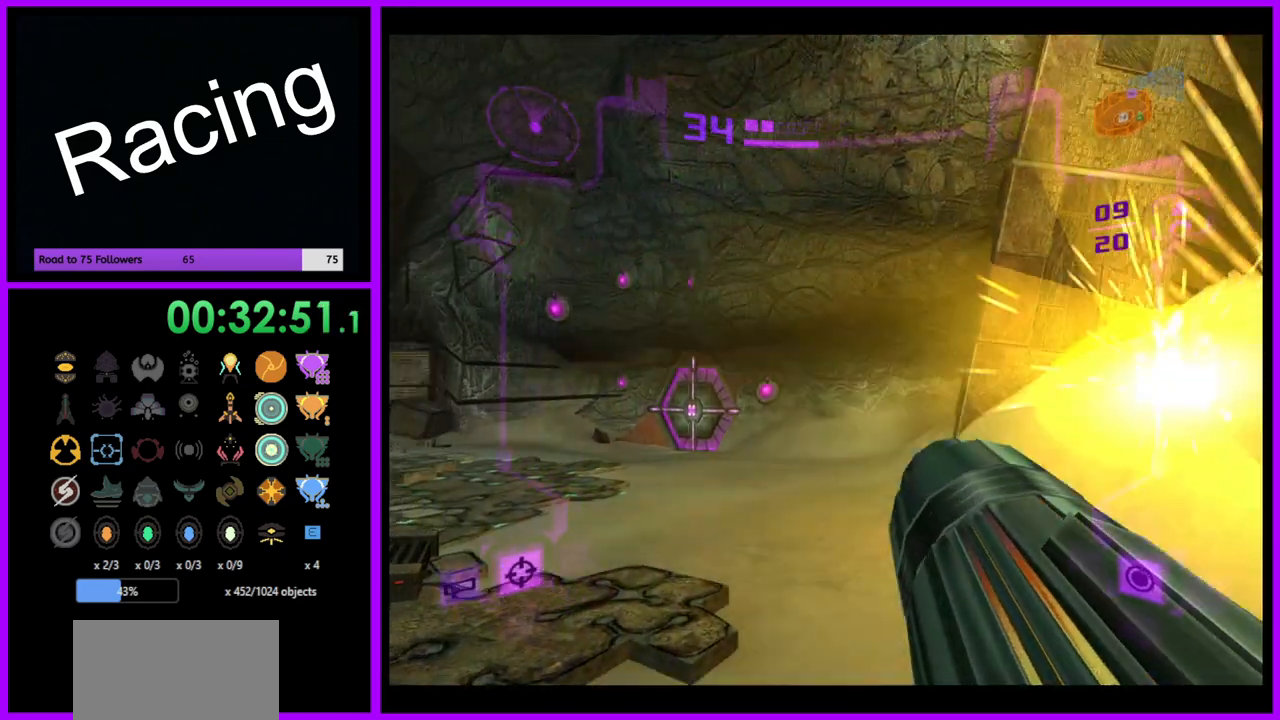
{"buttons": ["Y", "L1"], "left_stick": "up-left", "right_stick": "center", "events": [[100, "left_stick", "up"], [450, "L1", "down"], [500, "left_stick", "up-left"]]}
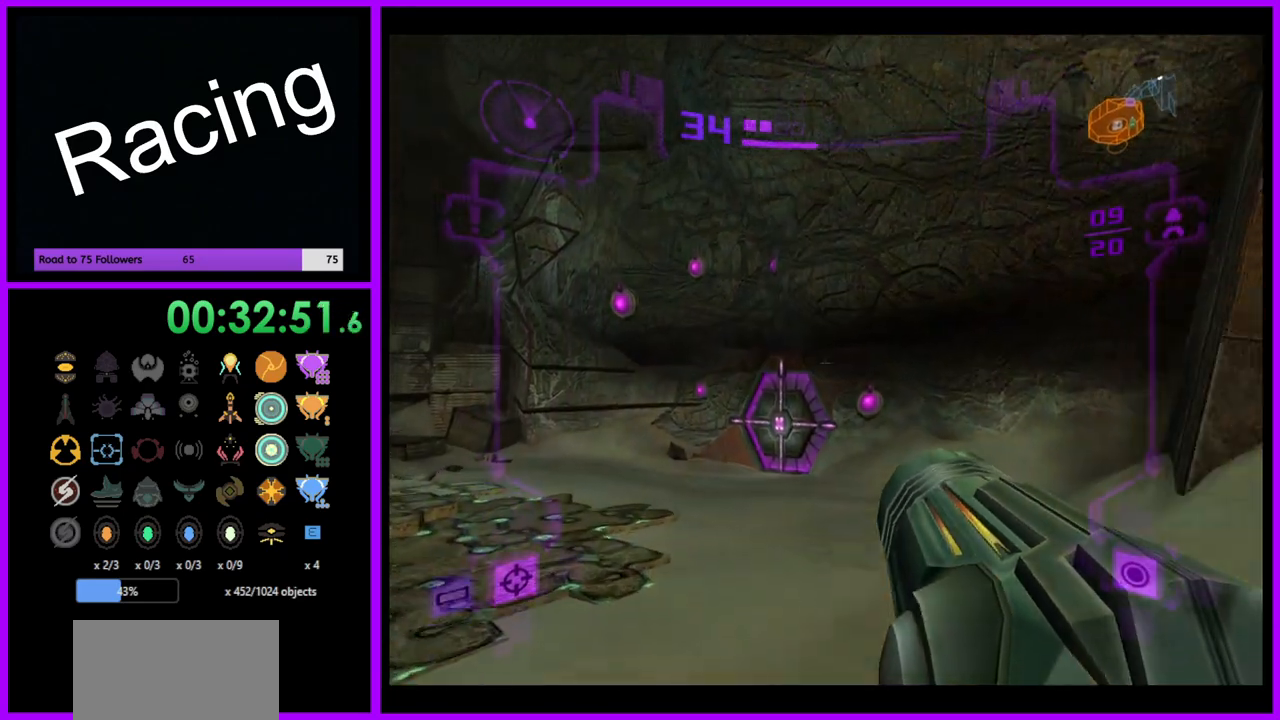
{"buttons": ["Y", "L1"], "left_stick": "left", "right_stick": "center", "events": [[117, "left_stick", "left"], [233, "left_stick", "up-left"], [383, "left_stick", "left"]]}
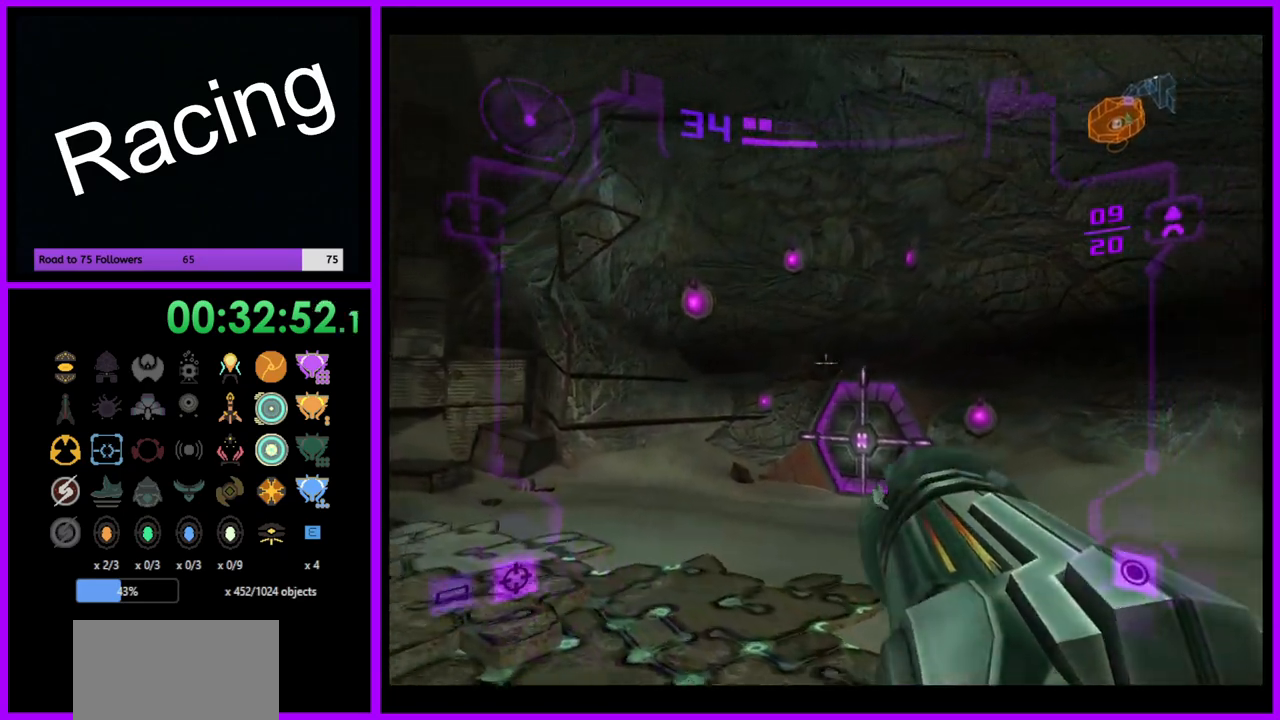
{"buttons": ["Y", "R1"], "left_stick": "center", "right_stick": "center", "events": [[283, "left_stick", "center"], [400, "R1", "down"], [417, "L1", "up"]]}